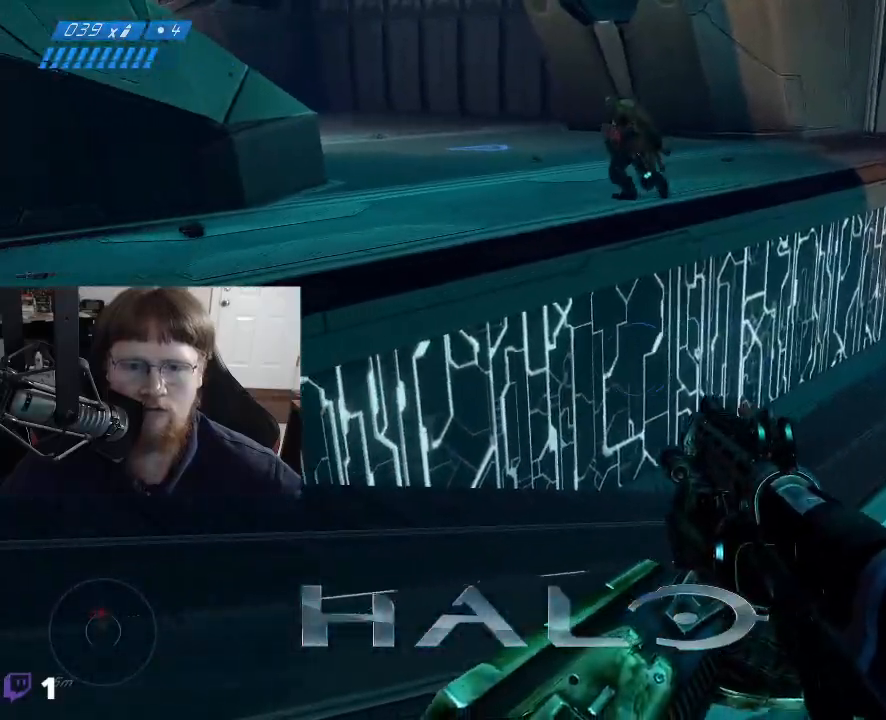
Gameplay with keyboard and mouse; each line is a JSON object with the keys and mouse buttons held at the frame after it. "events" lists presses ("down") and releases ("up") of "1", "2", "3", "4", "5", "a", "alt", "c", "caps_lock", "ctrl", "d", "e", "f", "g", "q", "r", "s", "shift", "space", "t", "tab", "v", "w", "x", "z", "mouse_left", "mouse_wheel" and "mouse_right" between this image and that frame as [ms after this image, input, new state], when the widget could be followed in between. "mouse_left", "mouse_wheel", "mouse_right" = the "left", "wheel", "right" buttons of the "mouse" list. No other keys are recorded. "wheel" means that the mouse wheel is clicked or scrolled. "mouse_move" is the direction in which the mouse moves at that frame (one of eight, or "still"), when it could be read.
{"keys": ["a"], "mouse": [], "mouse_move": "up", "events": [[317, "s", "up"]]}
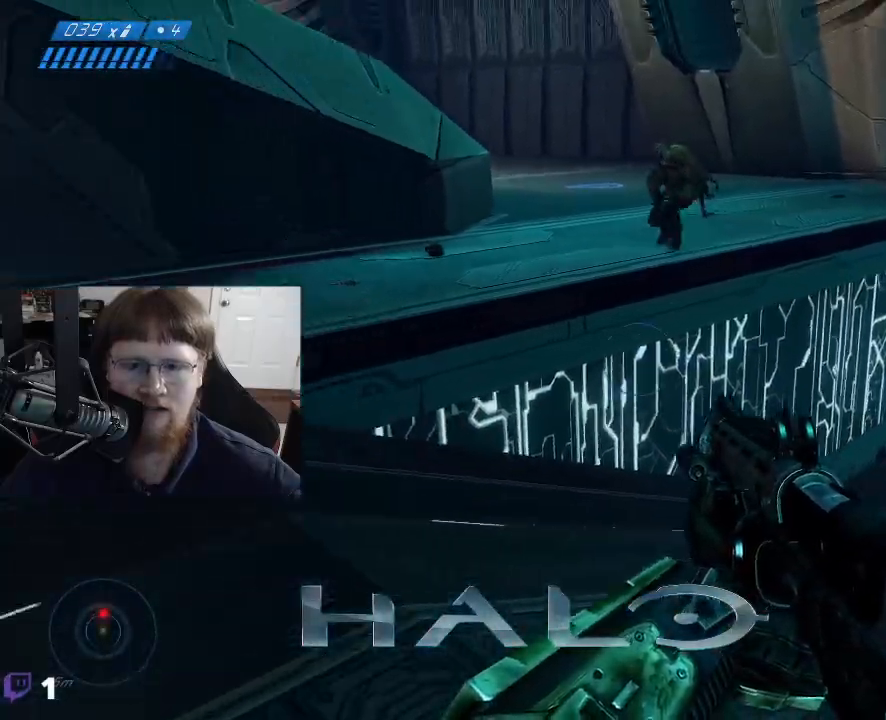
{"keys": ["a", "w"], "mouse": [], "mouse_move": "right", "events": [[183, "w", "down"]]}
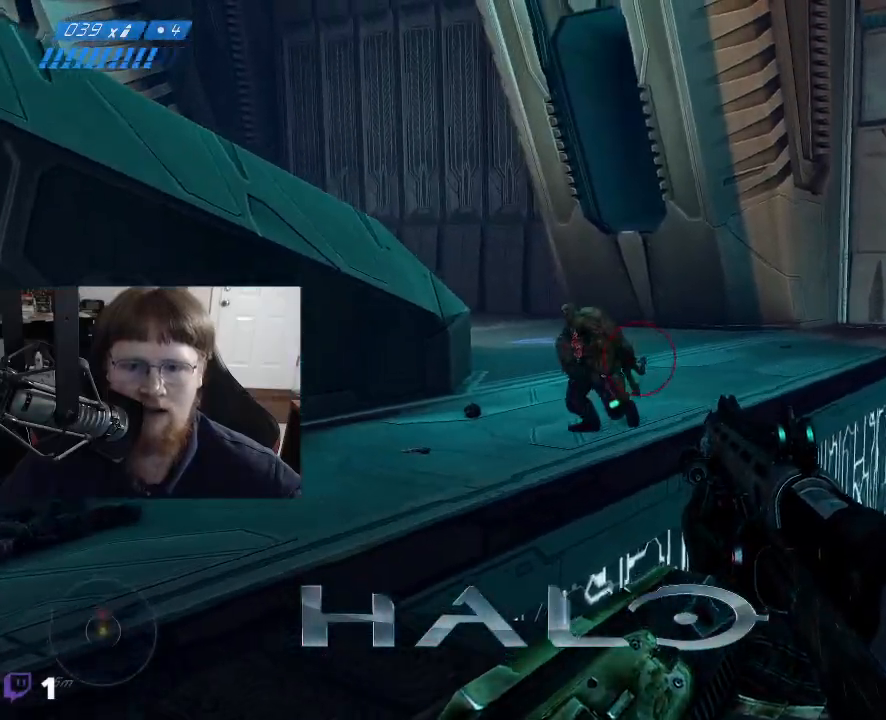
{"keys": ["a", "w"], "mouse": ["left"], "mouse_move": "still", "events": [[483, "mouse_left", "down"]]}
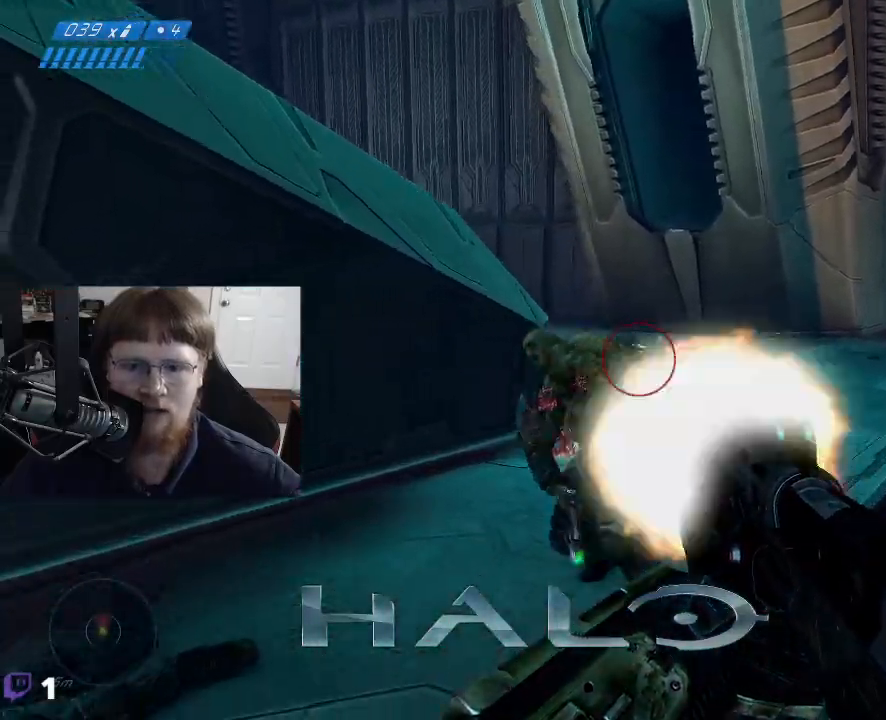
{"keys": ["a", "s"], "mouse": [], "mouse_move": "right", "events": [[33, "w", "up"], [133, "mouse_left", "up"], [217, "s", "down"]]}
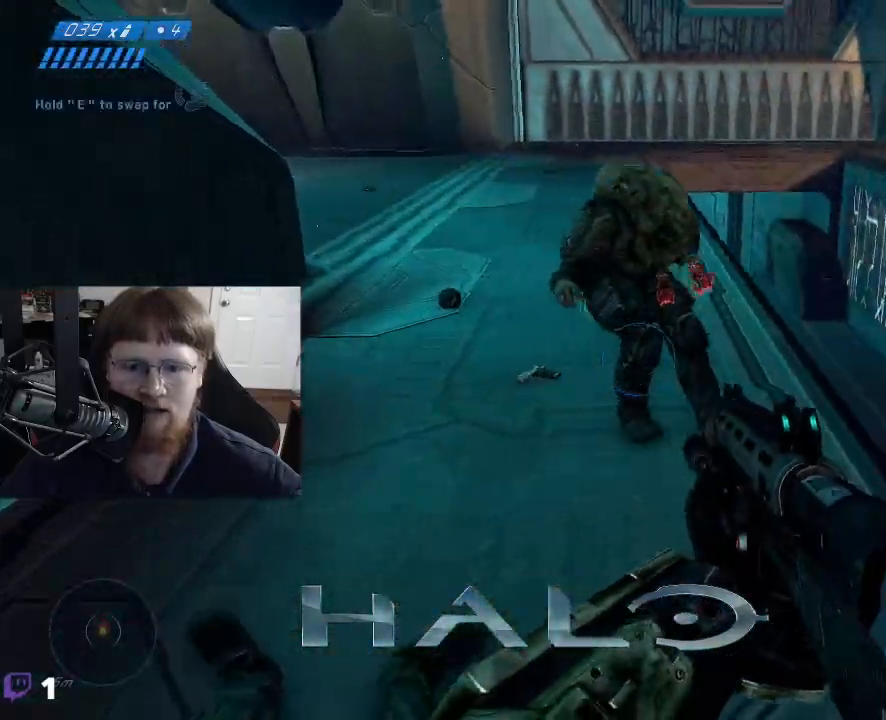
{"keys": ["w"], "mouse": [], "mouse_move": "still", "events": [[183, "a", "up"], [233, "s", "up"], [417, "w", "down"]]}
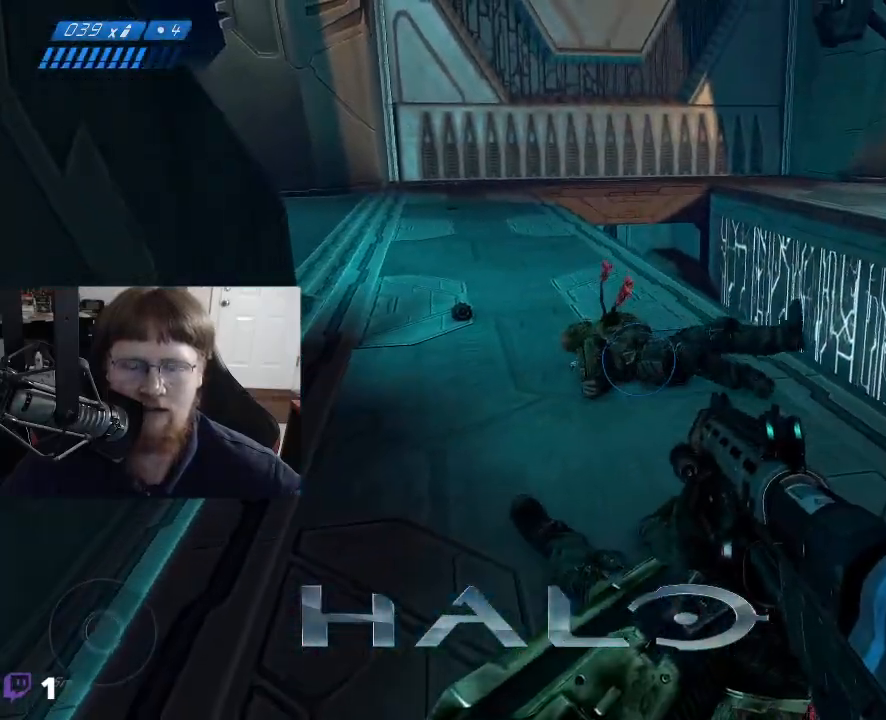
{"keys": ["w"], "mouse": [], "mouse_move": "left", "events": []}
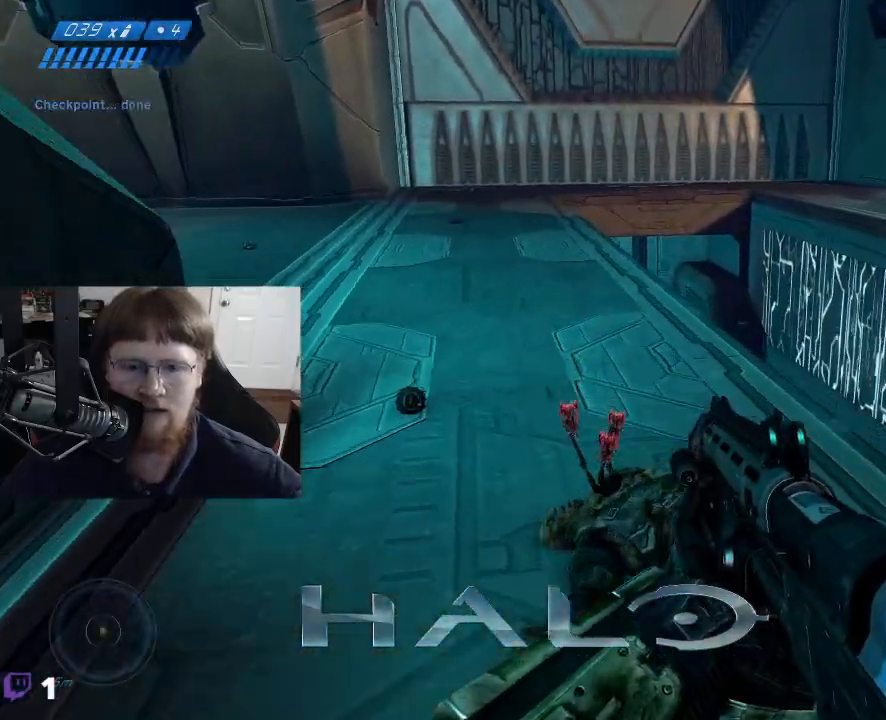
{"keys": ["d", "w"], "mouse": [], "mouse_move": "right", "events": [[450, "d", "down"]]}
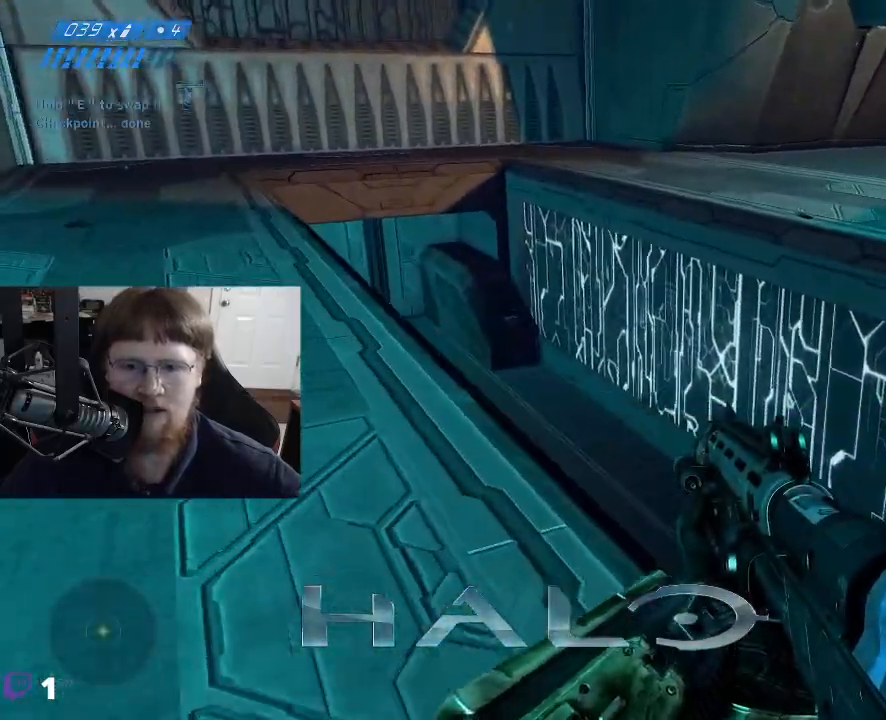
{"keys": ["d", "space", "w"], "mouse": [], "mouse_move": "down-left", "events": [[233, "space", "down"]]}
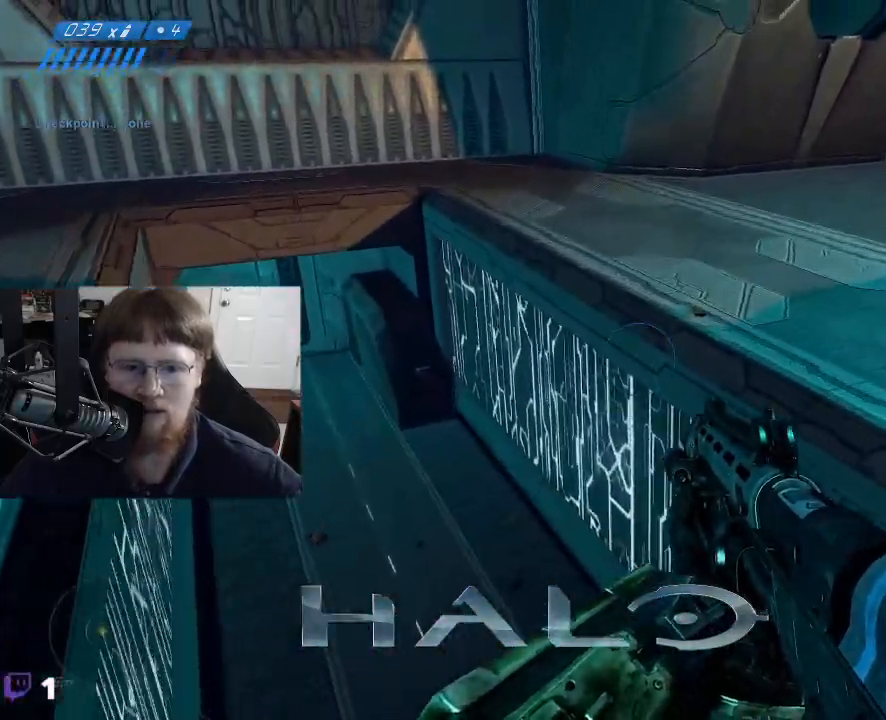
{"keys": ["a", "w"], "mouse": [], "mouse_move": "up", "events": [[67, "space", "up"], [200, "d", "up"], [483, "a", "down"]]}
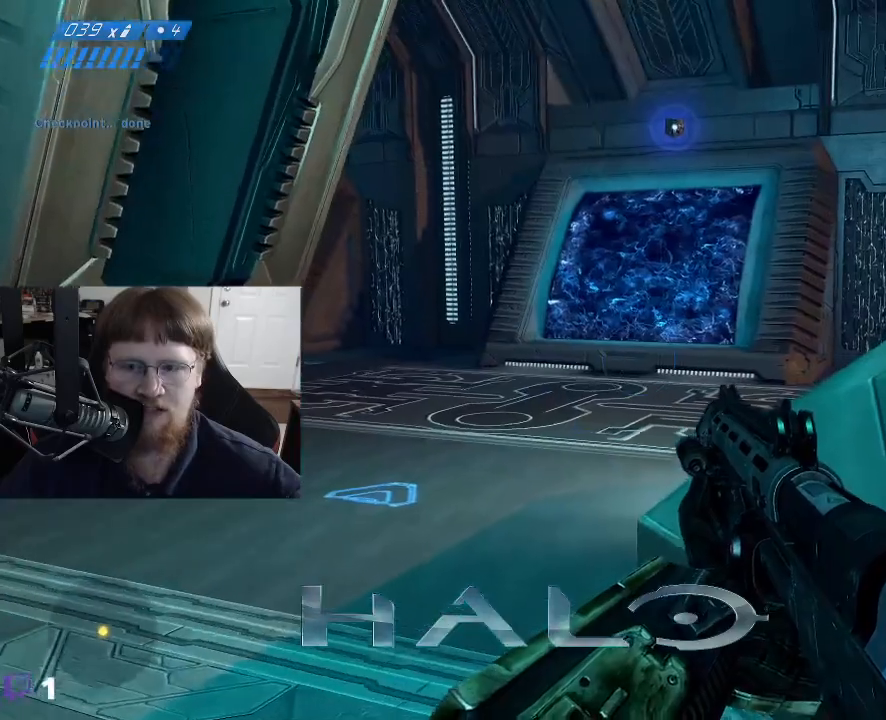
{"keys": ["a", "w"], "mouse": [], "mouse_move": "still", "events": []}
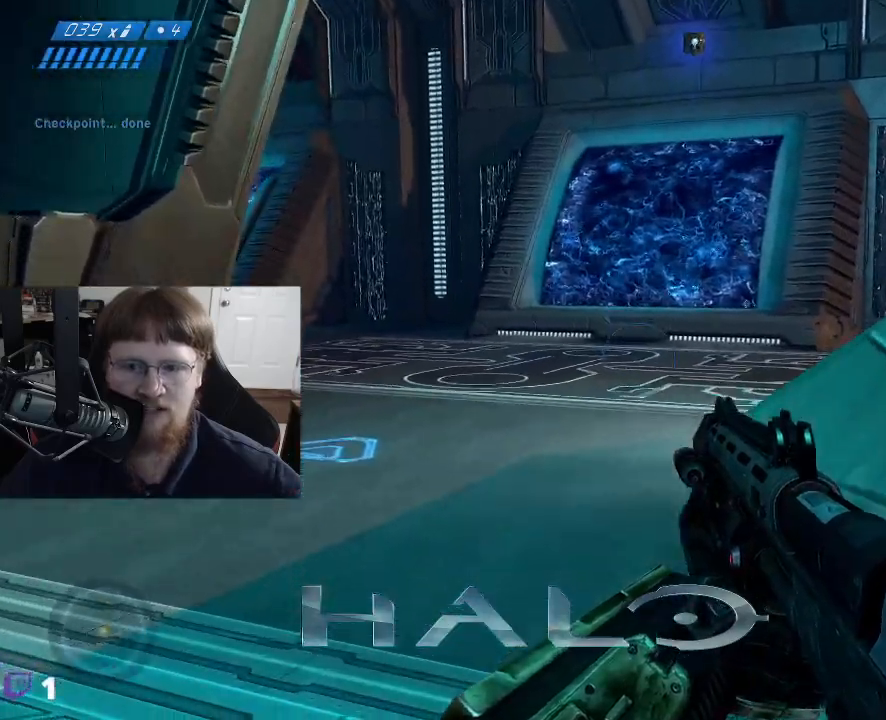
{"keys": ["a", "w"], "mouse": [], "events": []}
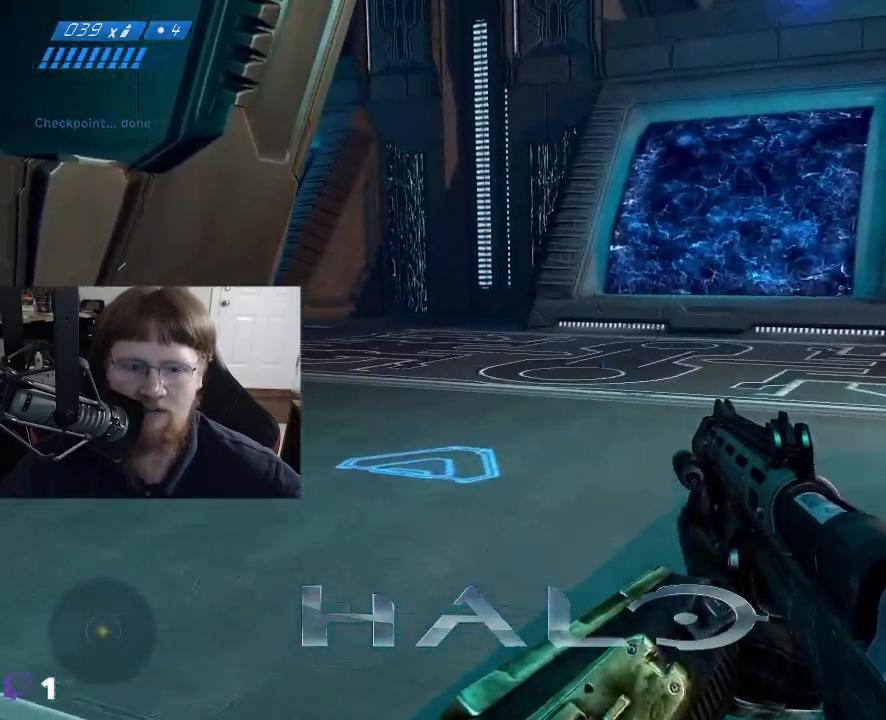
{"keys": ["a", "w"], "mouse": [], "mouse_move": "down", "events": []}
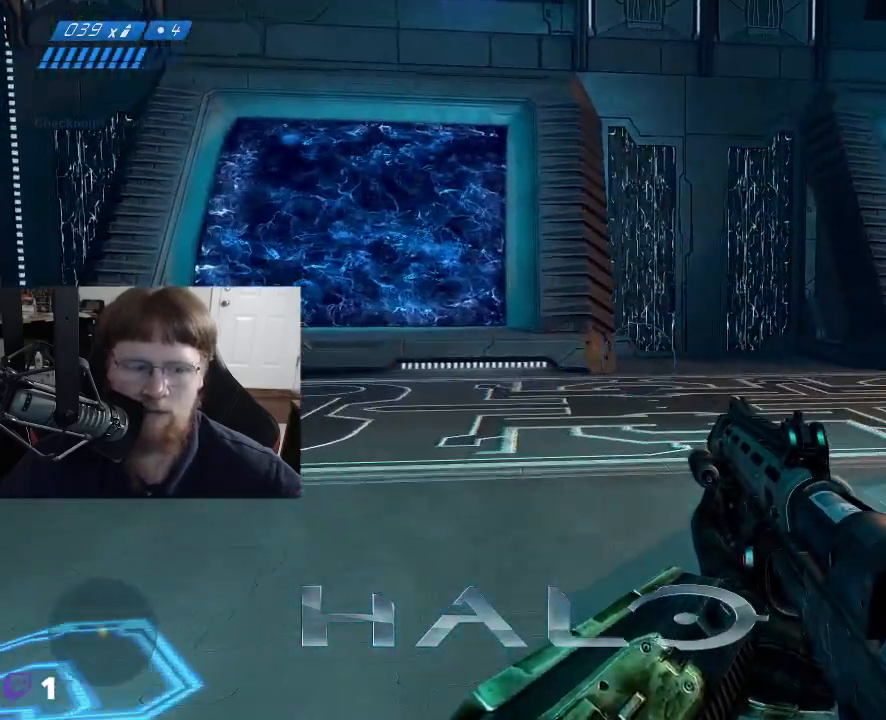
{"keys": ["a", "w"], "mouse": [], "mouse_move": "left", "events": []}
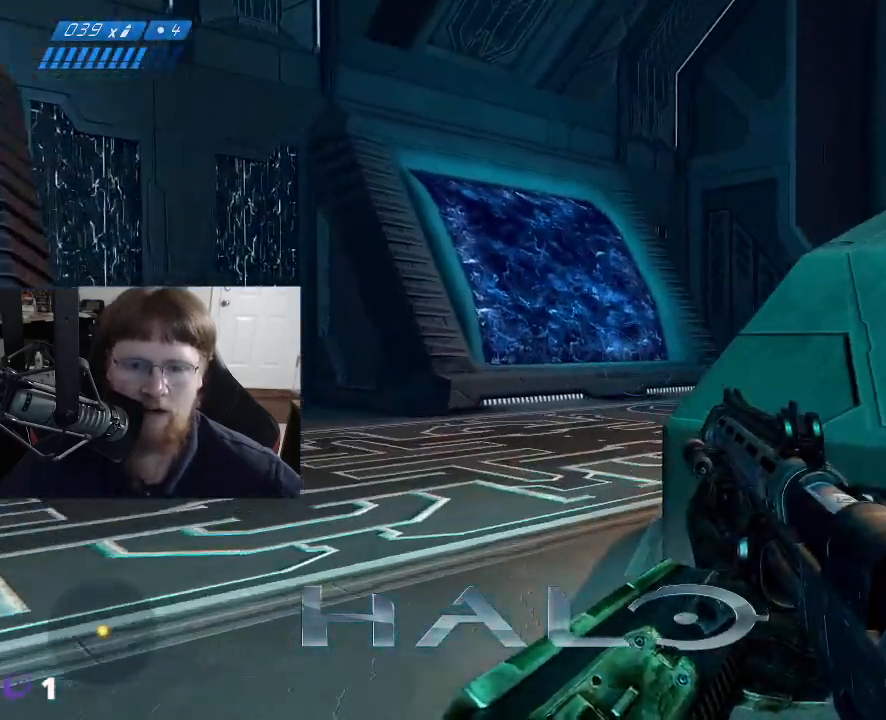
{"keys": ["a", "w"], "mouse": [], "mouse_move": "down", "events": []}
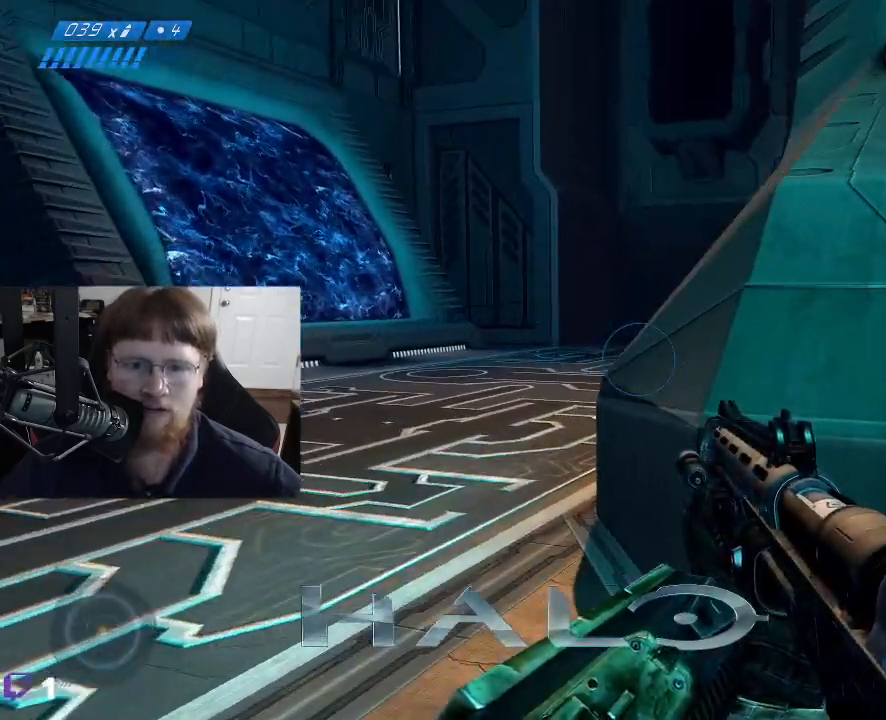
{"keys": ["a", "w"], "mouse": [], "mouse_move": "right", "events": []}
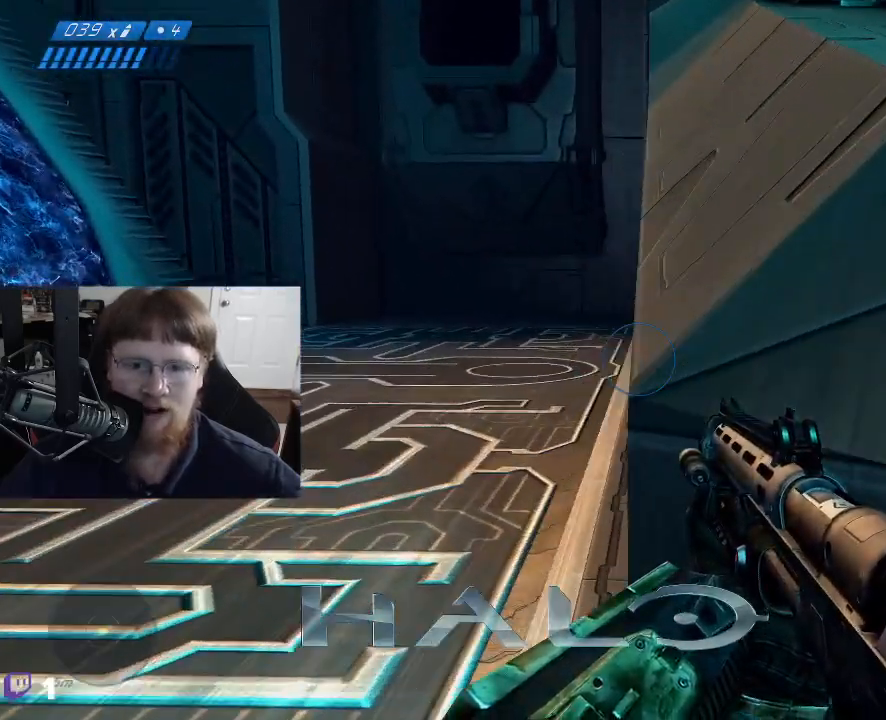
{"keys": ["a", "w"], "mouse": [], "mouse_move": "still", "events": []}
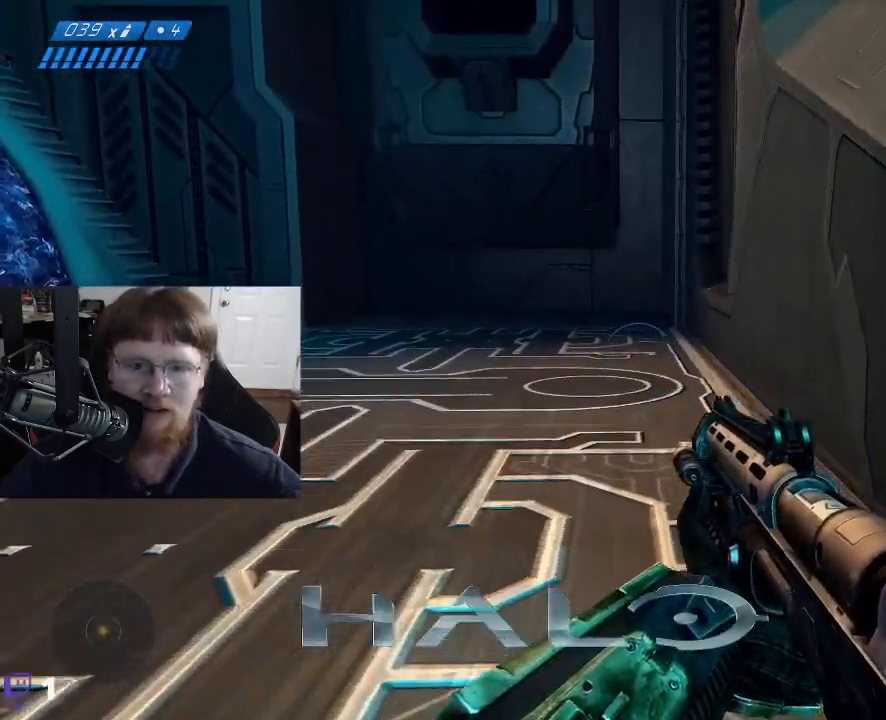
{"keys": ["a", "w"], "mouse": [], "events": []}
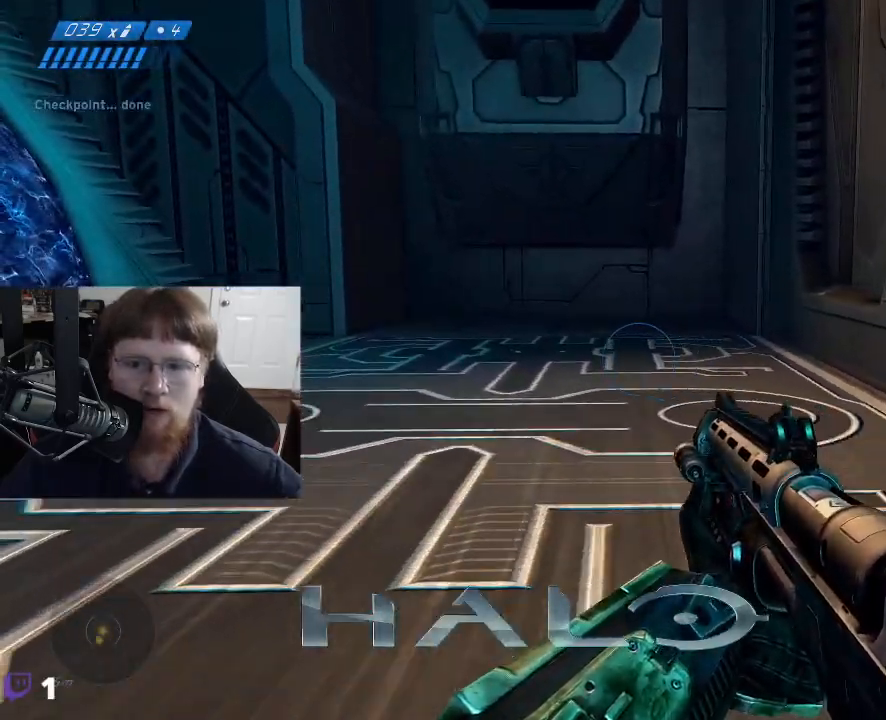
{"keys": ["a", "w"], "mouse": [], "mouse_move": "still", "events": []}
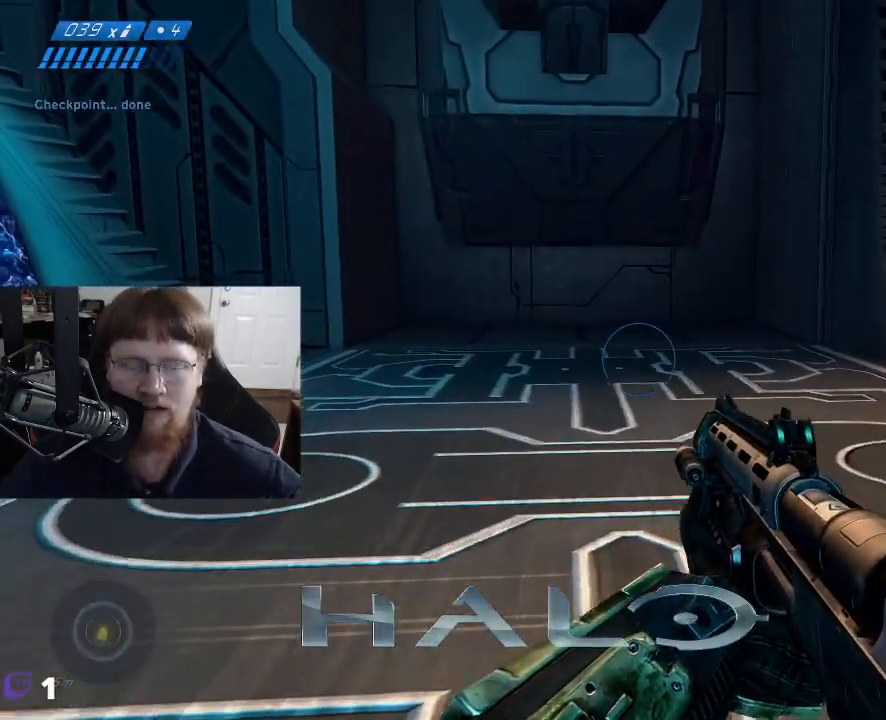
{"keys": ["w"], "mouse": [], "events": [[217, "a", "up"]]}
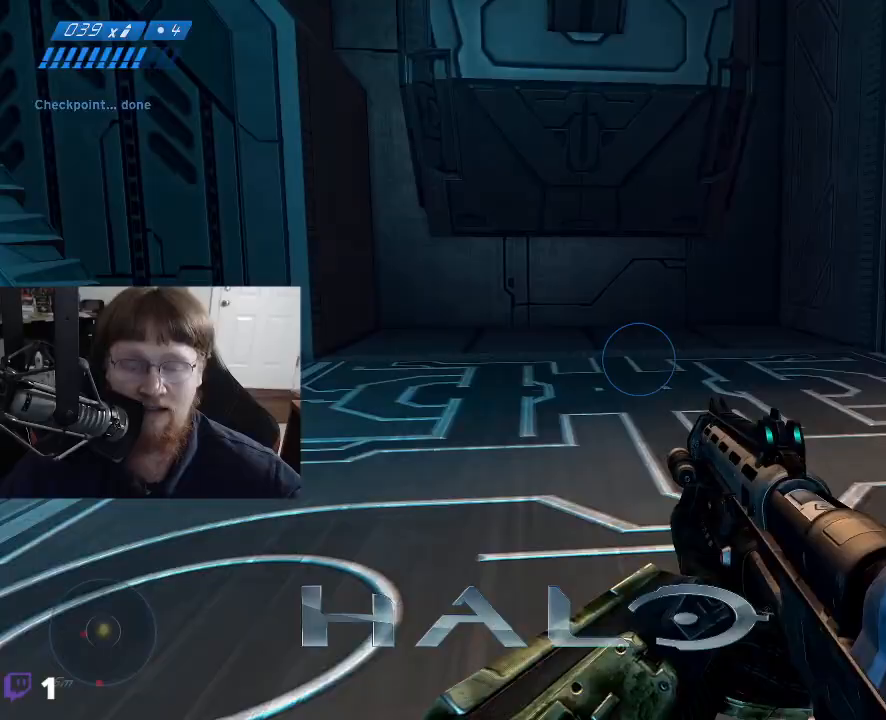
{"keys": ["w"], "mouse": [], "mouse_move": "left", "events": []}
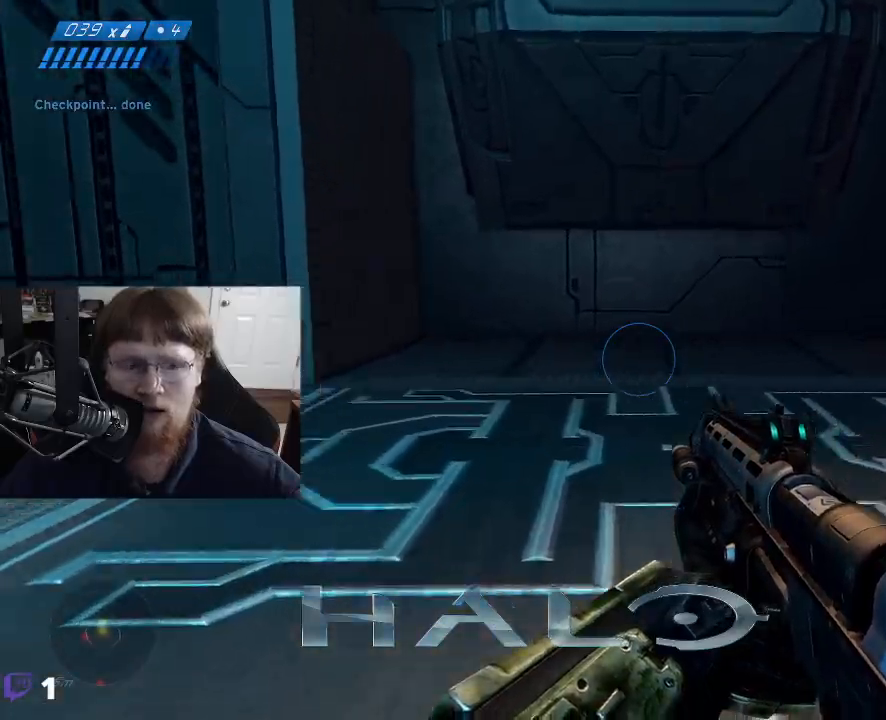
{"keys": ["d", "w"], "mouse": [], "mouse_move": "left", "events": [[67, "d", "down"]]}
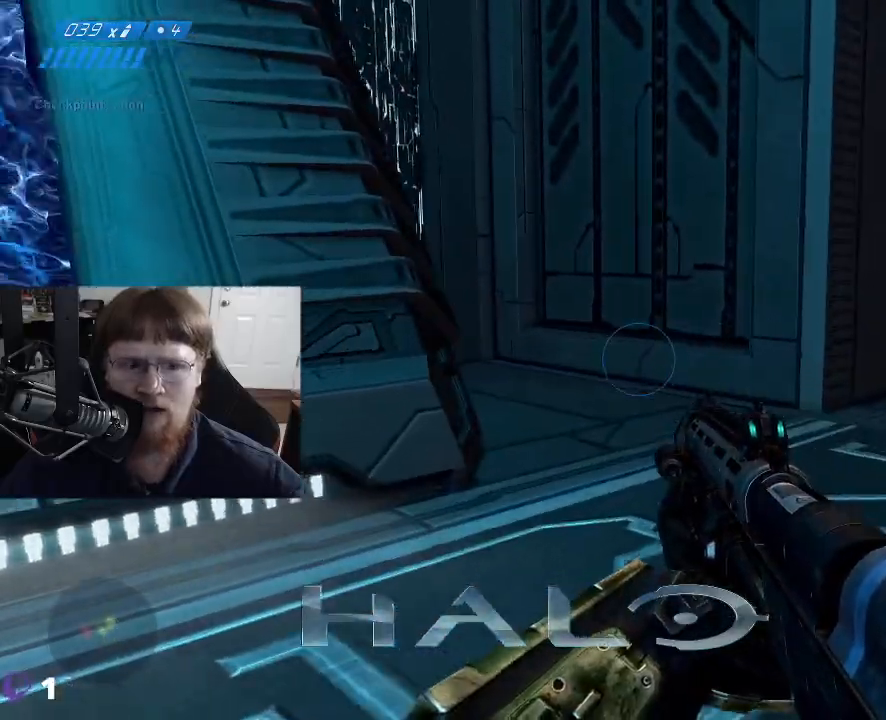
{"keys": ["w"], "mouse": [], "mouse_move": "left", "events": [[500, "d", "up"]]}
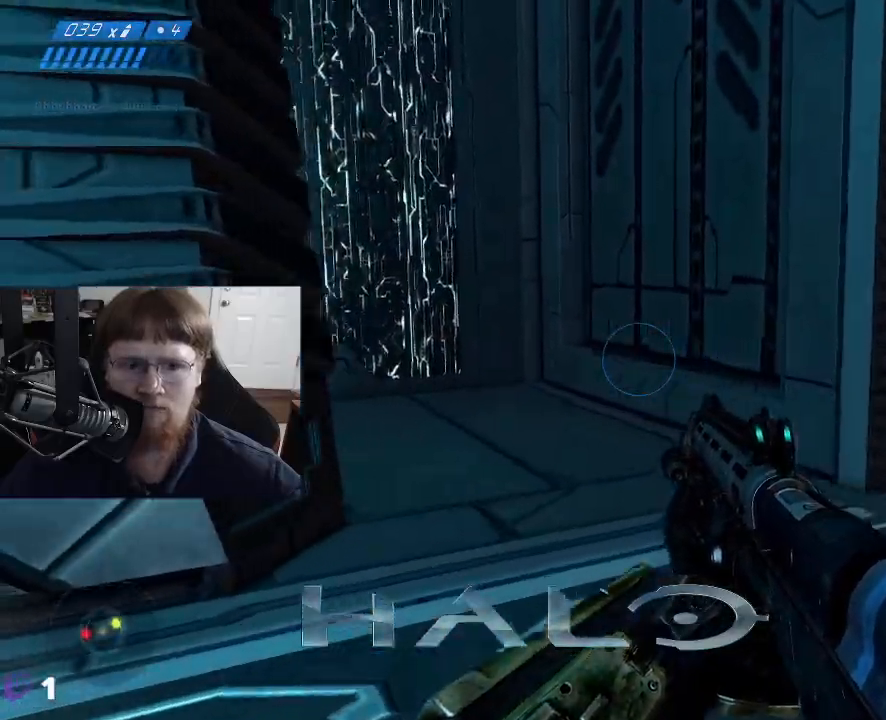
{"keys": ["a", "w"], "mouse": [], "mouse_move": "still", "events": [[333, "a", "down"]]}
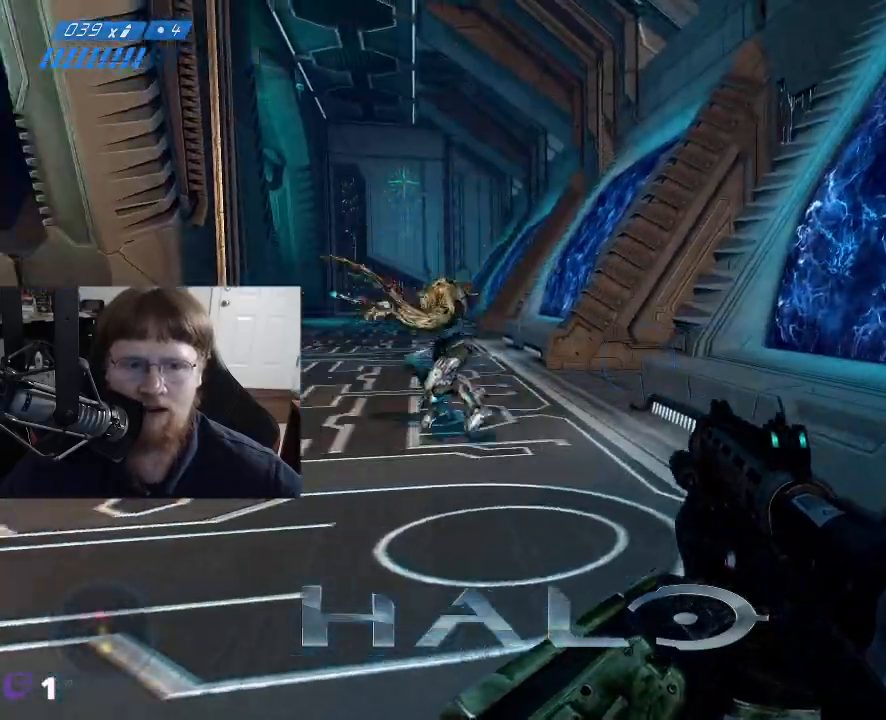
{"keys": ["w"], "mouse": [], "mouse_move": "down-right", "events": [[350, "a", "up"]]}
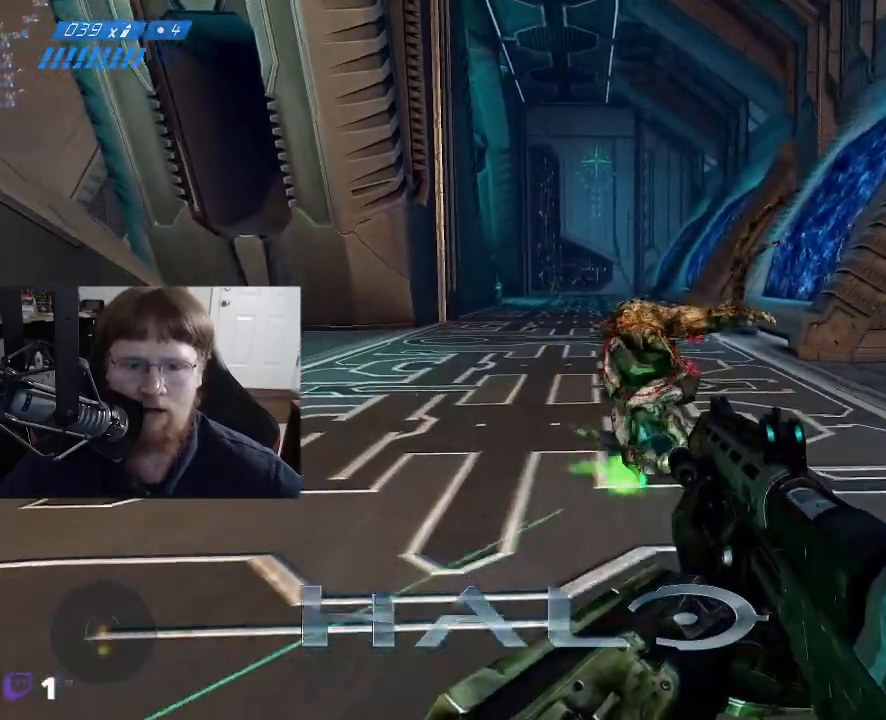
{"keys": ["w"], "mouse": [], "mouse_move": "still", "events": [[33, "mouse_left", "down"], [133, "mouse_left", "up"]]}
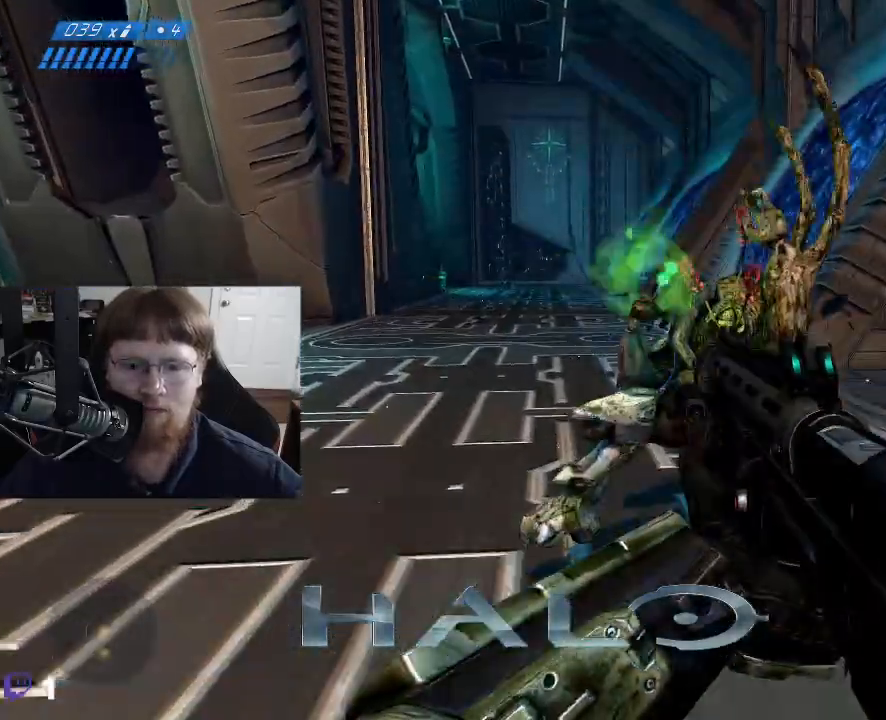
{"keys": ["w"], "mouse": [], "mouse_move": "left", "events": []}
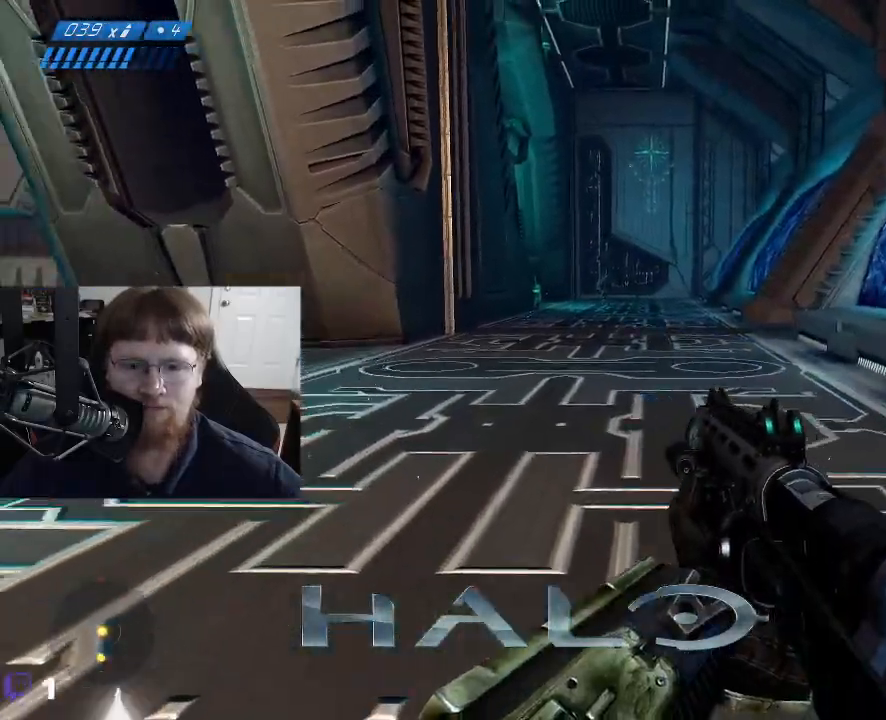
{"keys": ["a", "w"], "mouse": [], "mouse_move": "down", "events": [[17, "a", "down"]]}
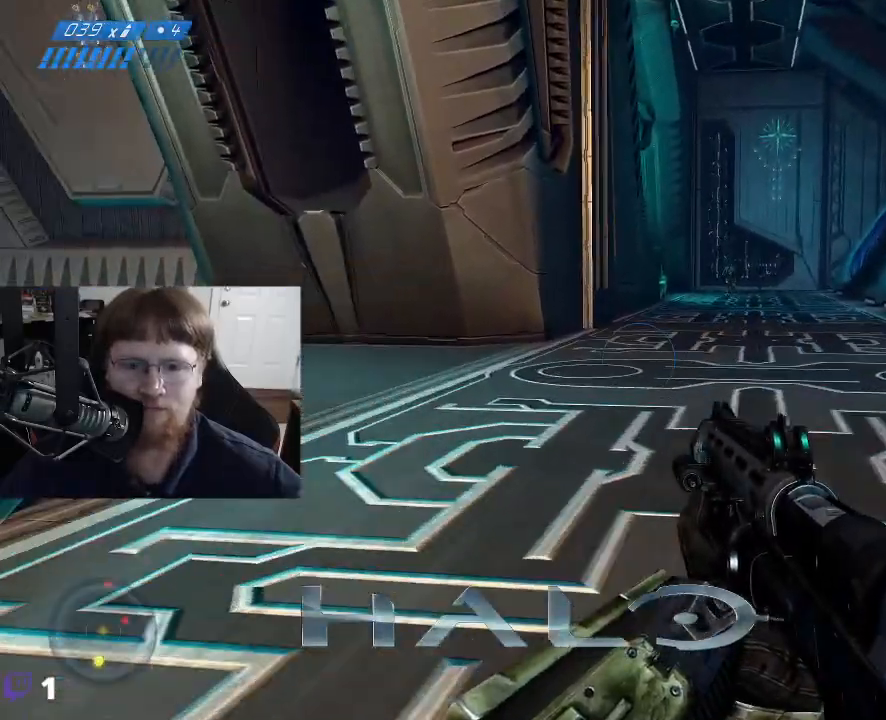
{"keys": ["w"], "mouse": [], "mouse_move": "left", "events": [[450, "a", "up"]]}
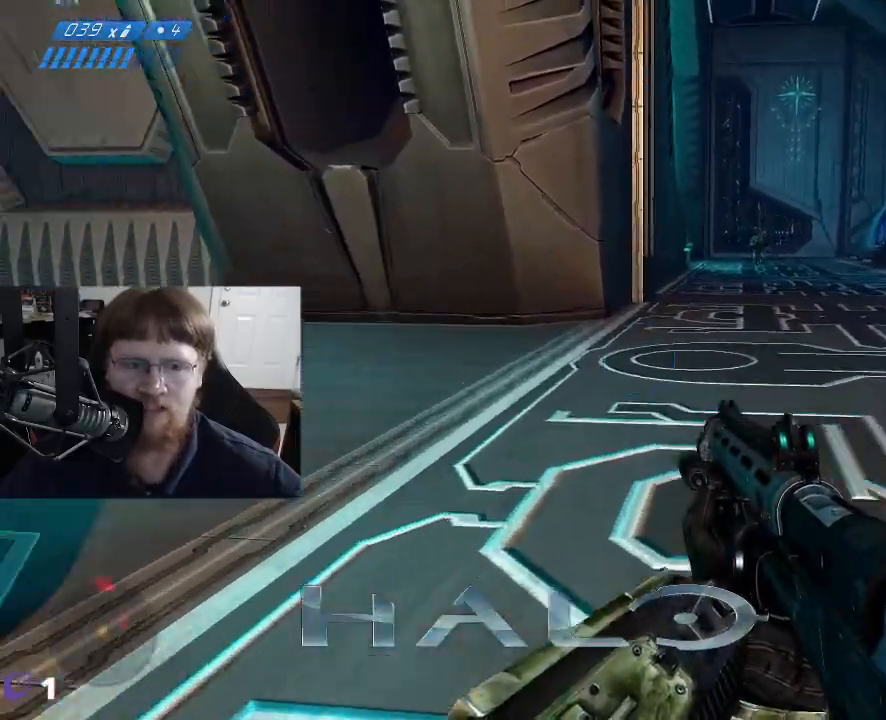
{"keys": ["d", "w"], "mouse": [], "events": [[100, "d", "down"]]}